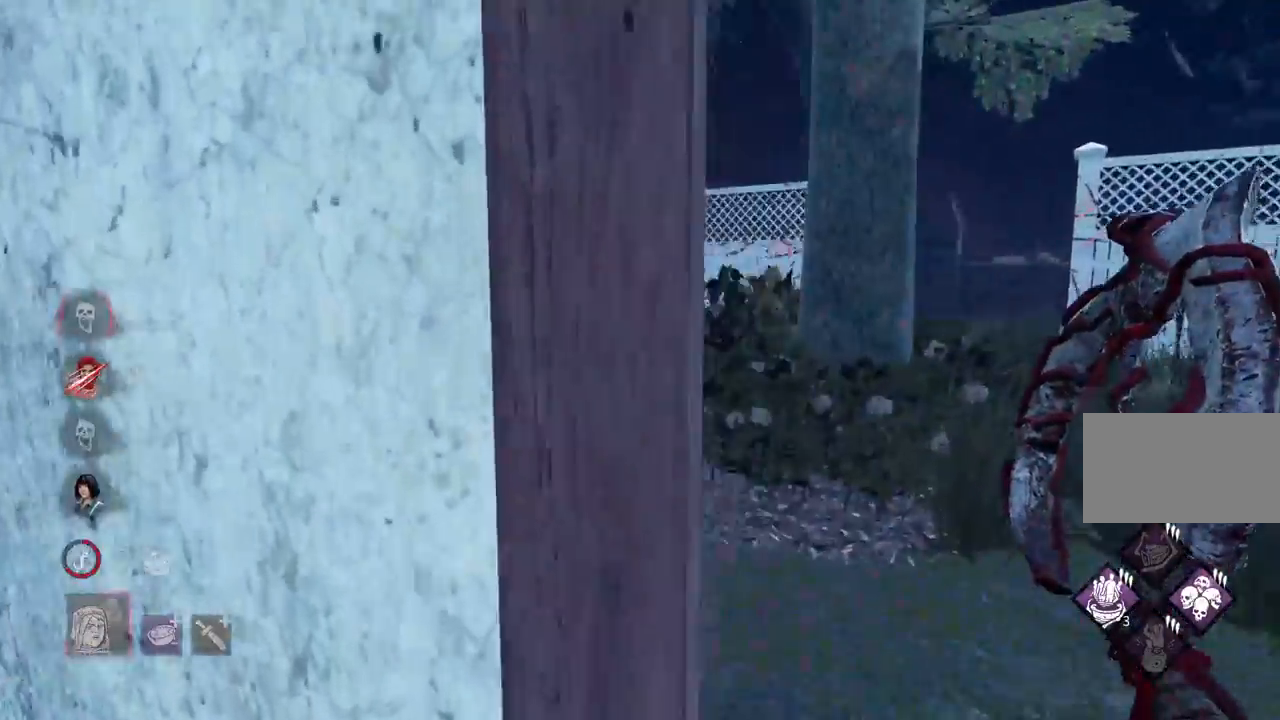
Gameplay with keyboard and mouse; each line is a JSON object with the keys and mouse buttons held at the frame after it. "events" lists presses ("down") and releases ("up") of "a", "ctrl", "d", "e", "q", "s", "shift", "space", "w", "mouse_left", "mouse_wheel", "mouse_right", "mouse_mb4" and "mouse_mb5" between this image and that frame as [ms after this image, input, new state], when the widget could be followed in between. "mouse_left", "mouse_wheel", "mouse_right", "mouse_mb4", "mouse_mb5" = the "left", "wheel", "right", "mb4", "mb5" buttons of the "mouse" list. No other keys are recorded. "wheel" means that the mouse wheel is clicked or scrolled. Mouse movement is not recorded.
{"keys": ["w"], "mouse": [], "events": [[183, "d", "up"]]}
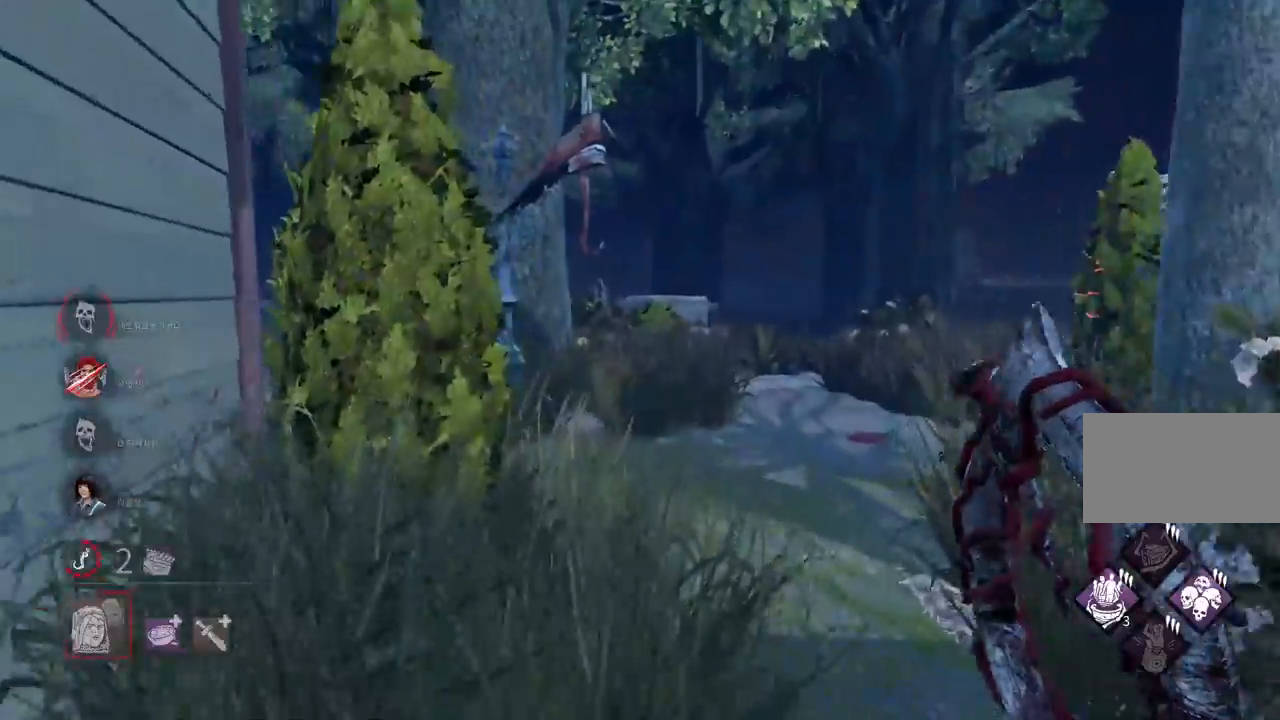
{"keys": ["w"], "mouse": [], "events": []}
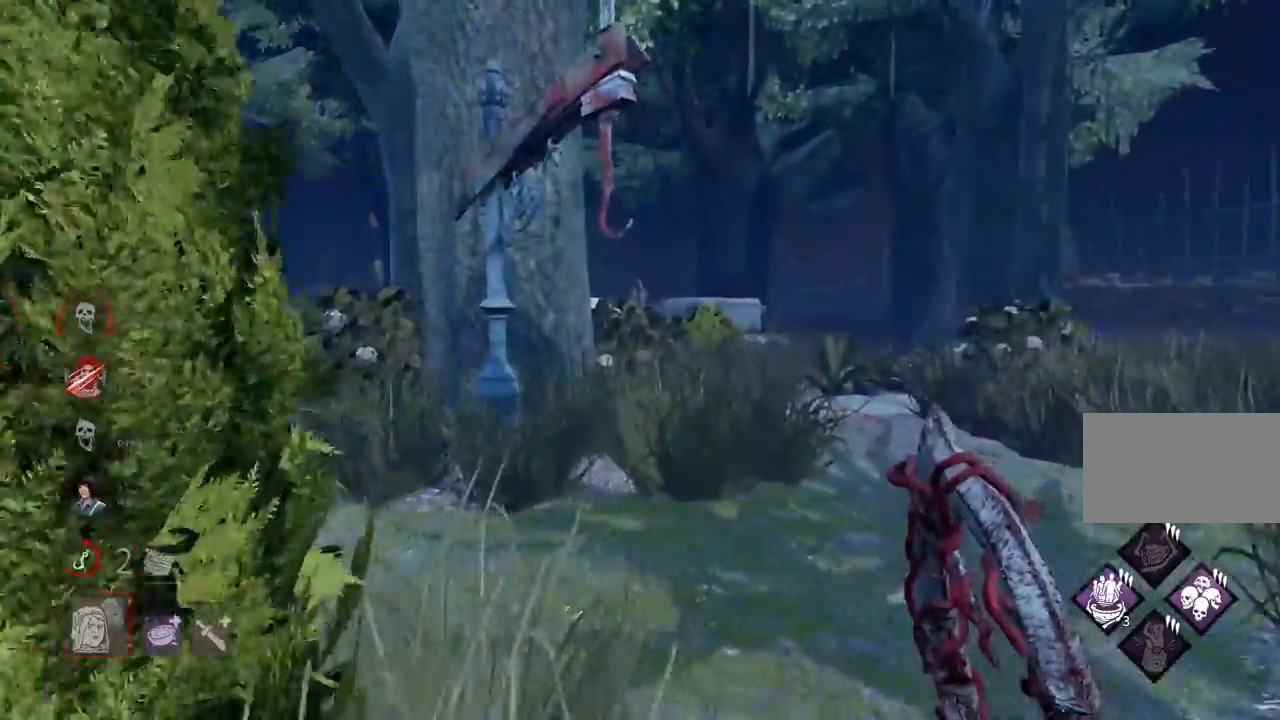
{"keys": ["w"], "mouse": [], "events": [[383, "a", "down"], [500, "a", "up"]]}
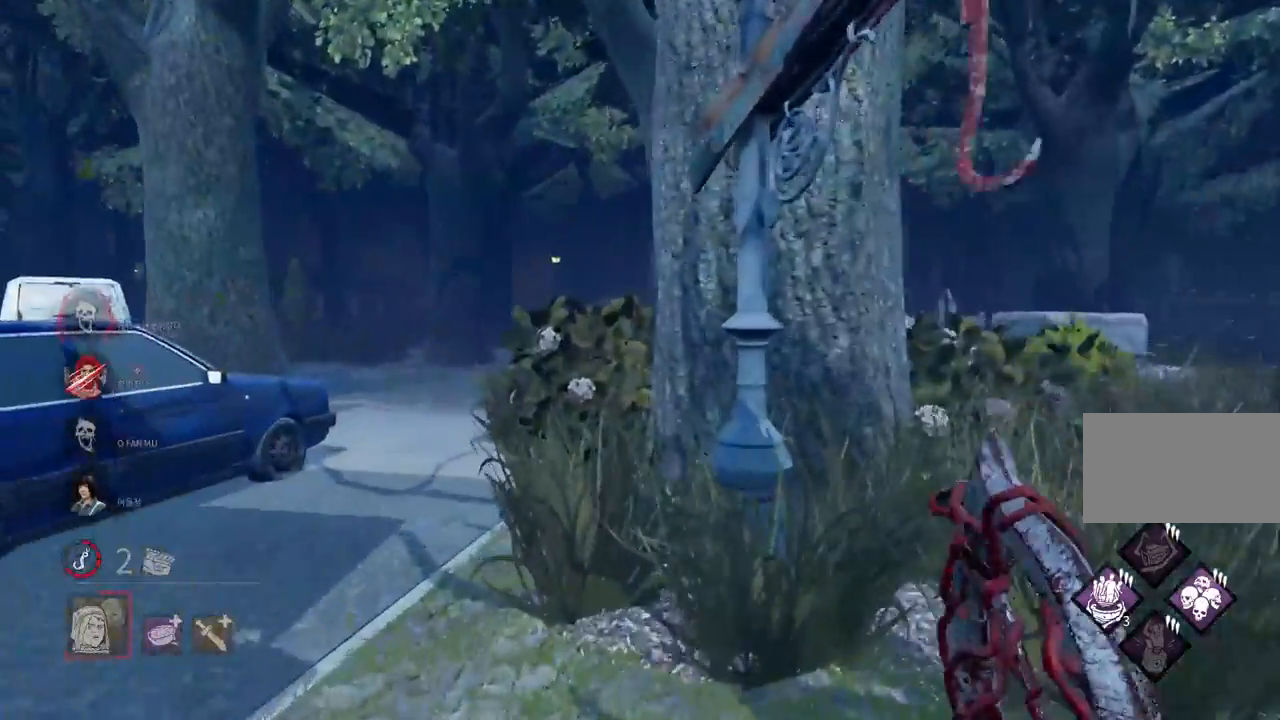
{"keys": ["a", "w"], "mouse": [], "events": [[117, "a", "down"], [200, "a", "up"], [317, "a", "down"], [367, "a", "up"], [450, "a", "down"]]}
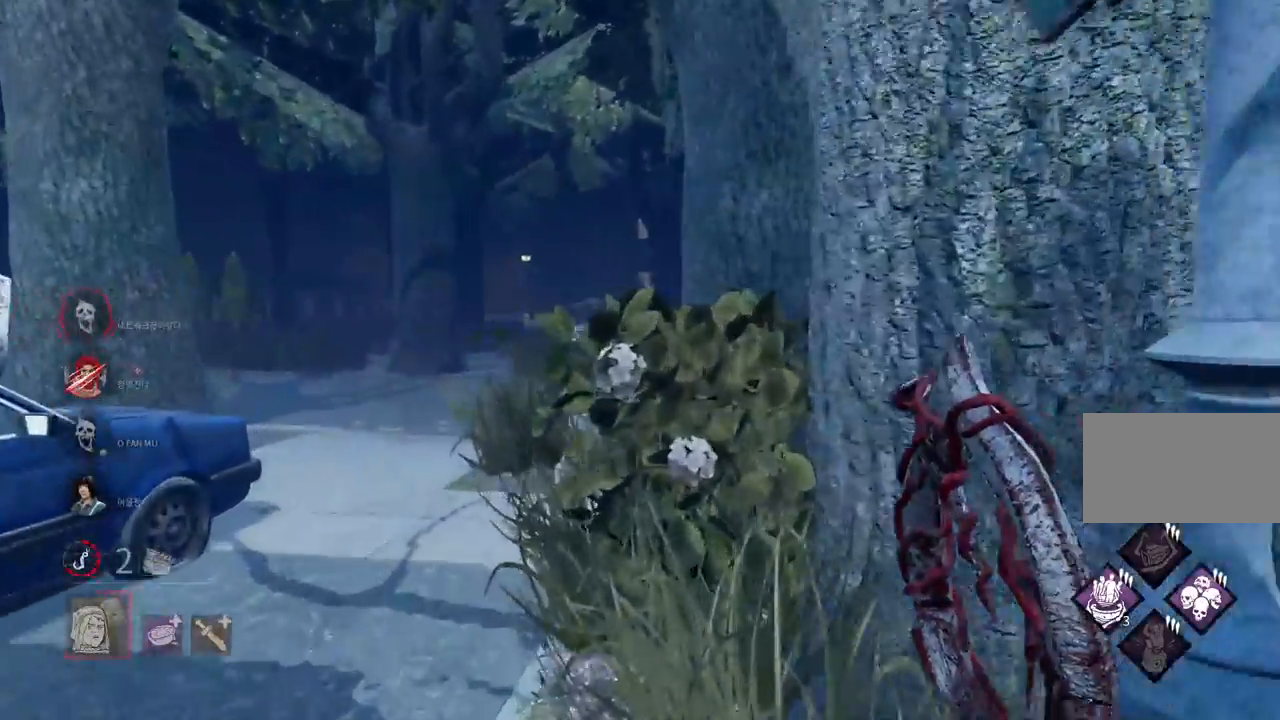
{"keys": ["a", "w"], "mouse": [], "events": [[50, "a", "up"], [233, "a", "down"], [300, "a", "up"], [400, "a", "down"]]}
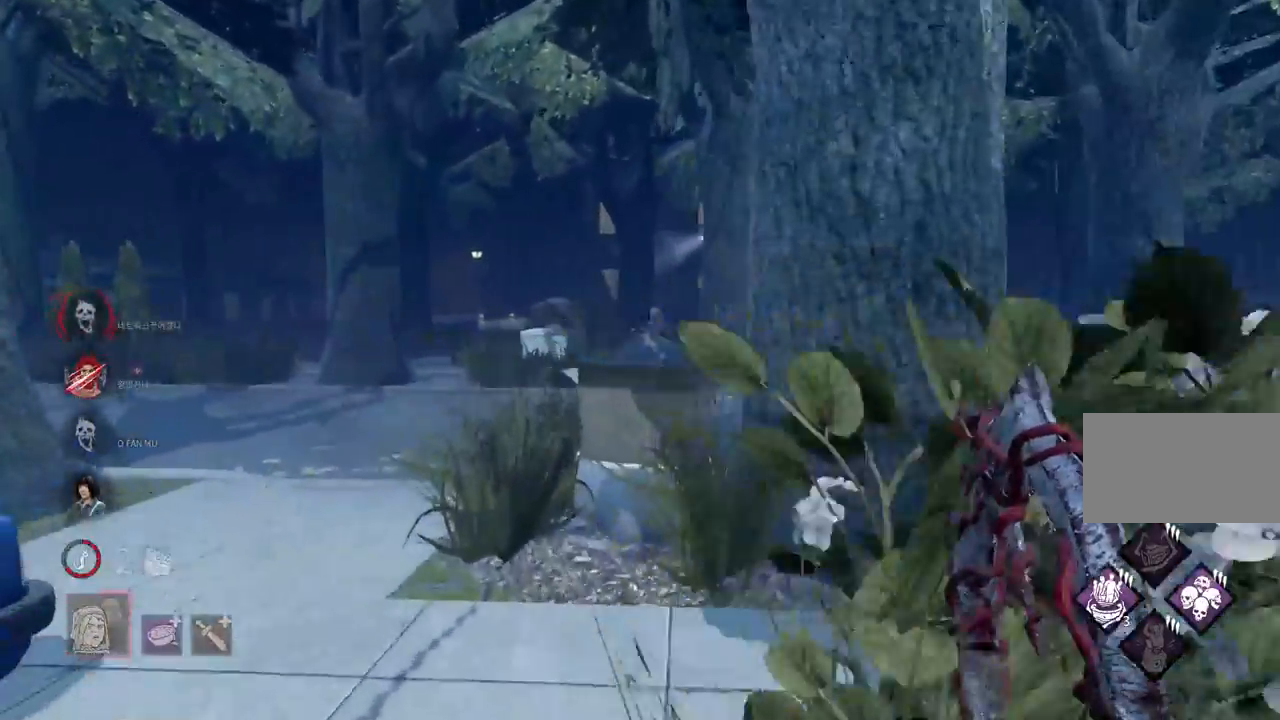
{"keys": ["a", "w"], "mouse": [], "events": [[17, "a", "up"], [417, "a", "down"]]}
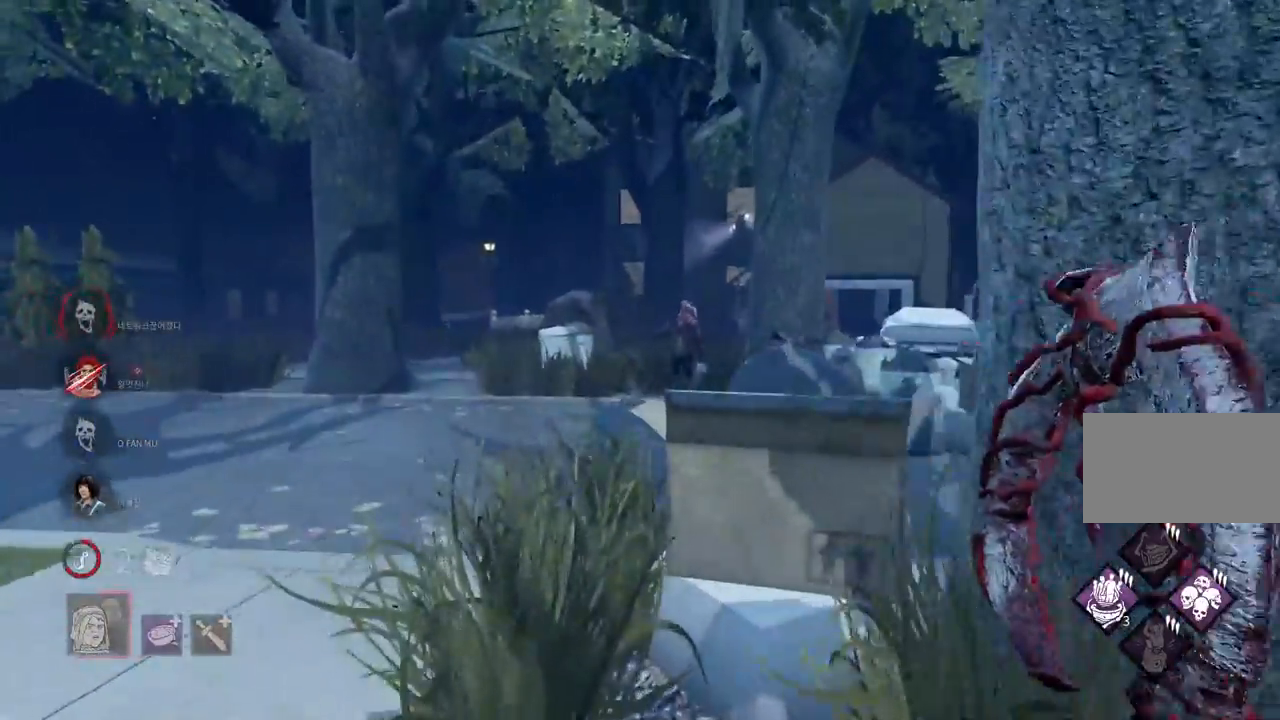
{"keys": ["w"], "mouse": [], "events": [[17, "a", "up"], [283, "a", "down"], [400, "a", "up"]]}
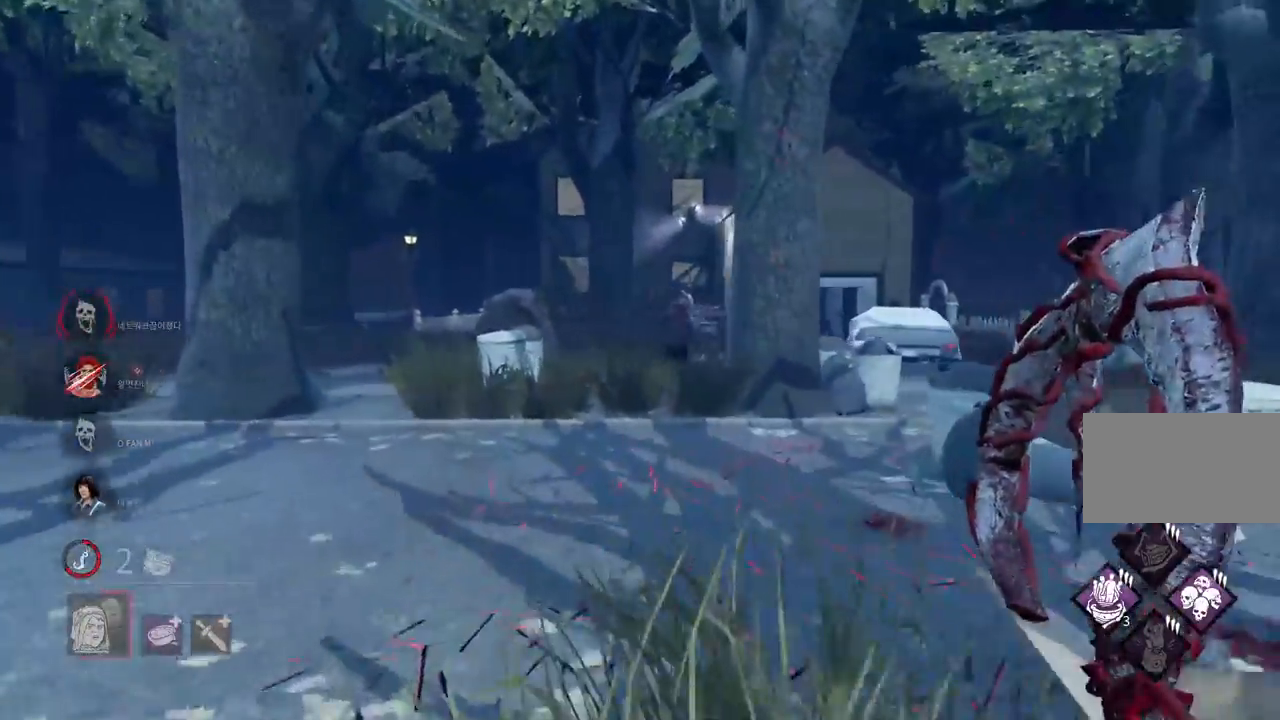
{"keys": ["w"], "mouse": [], "events": []}
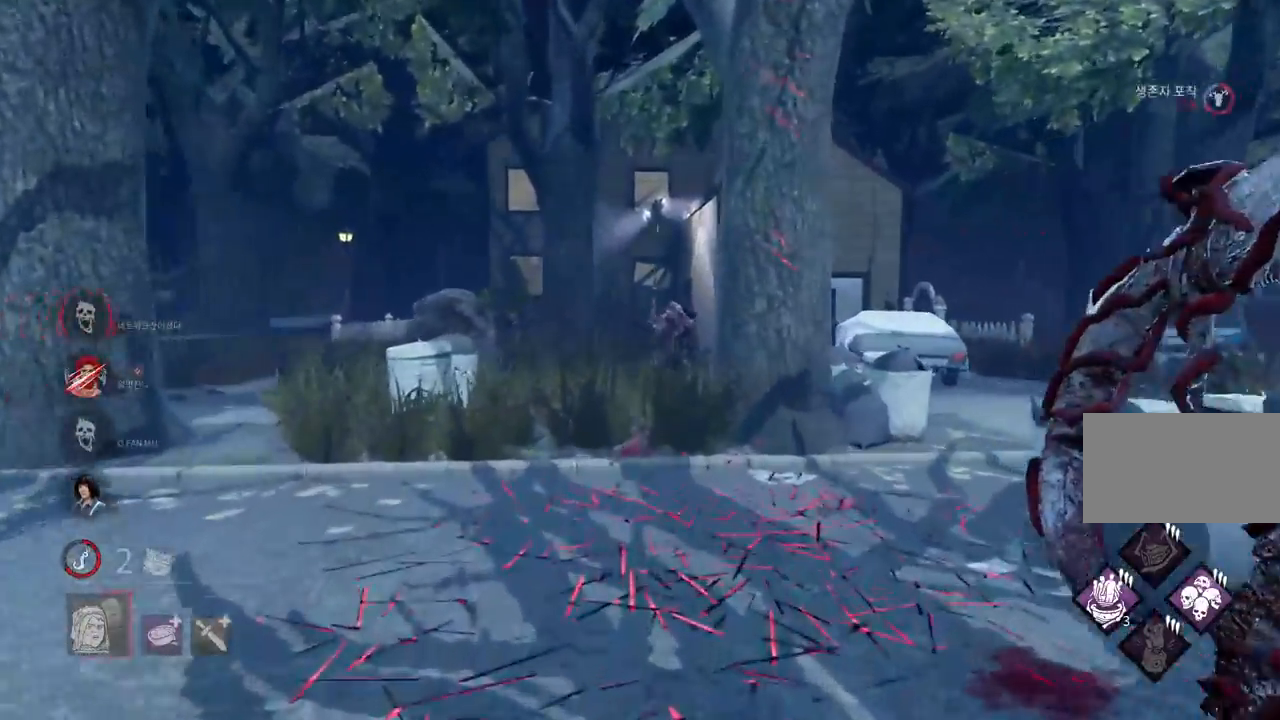
{"keys": ["w"], "mouse": [], "events": []}
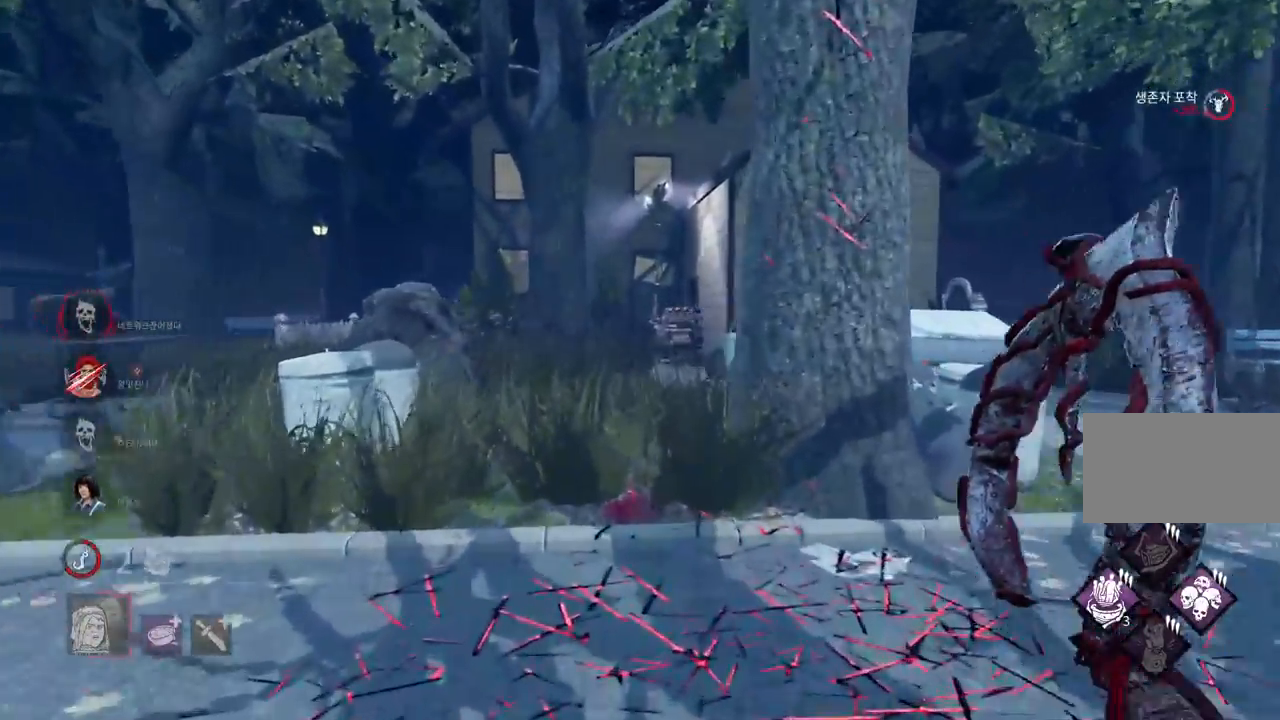
{"keys": ["w"], "mouse": [], "events": []}
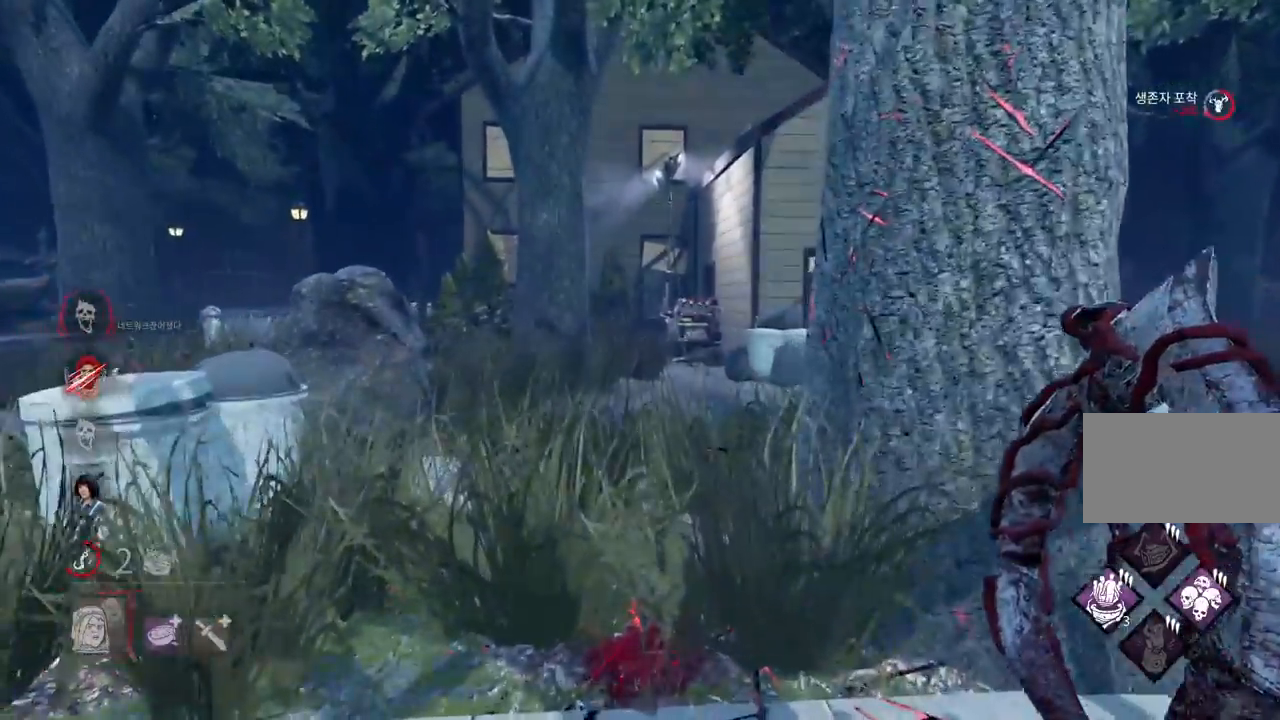
{"keys": ["w"], "mouse": [], "events": []}
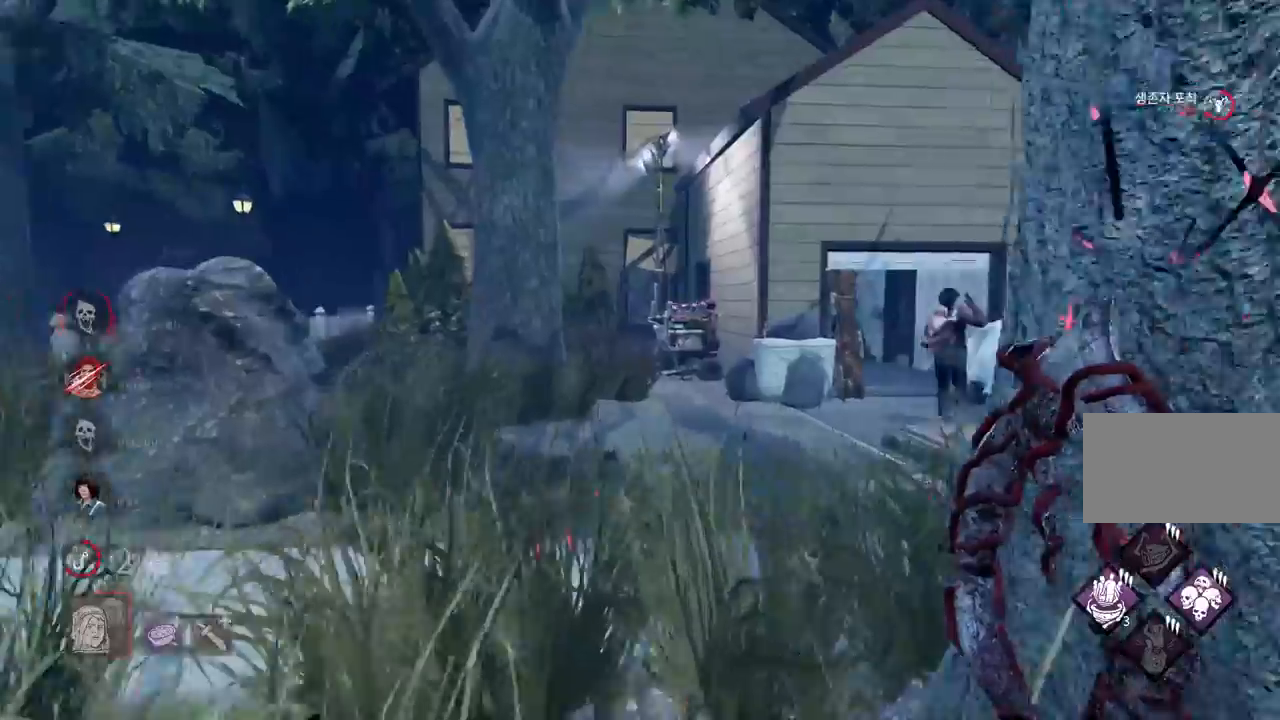
{"keys": ["w"], "mouse": [], "events": []}
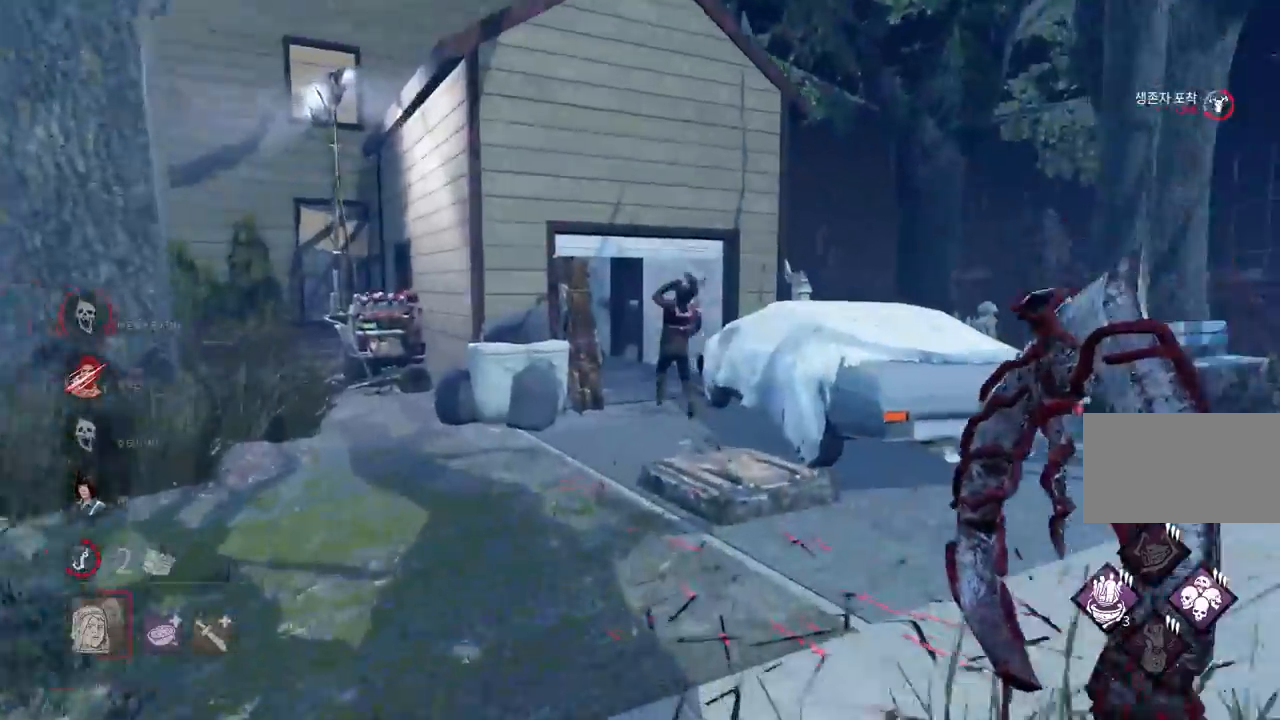
{"keys": ["w"], "mouse": [], "events": [[217, "d", "down"], [333, "d", "up"]]}
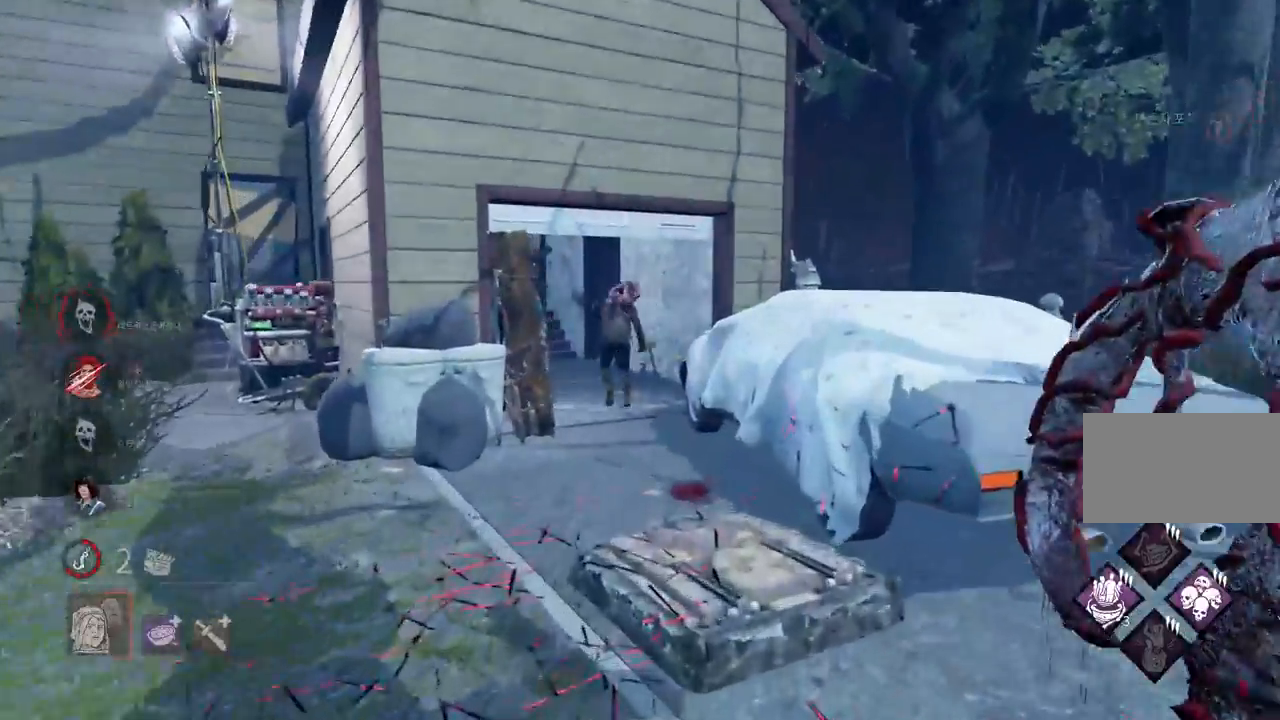
{"keys": ["w"], "mouse": [], "events": []}
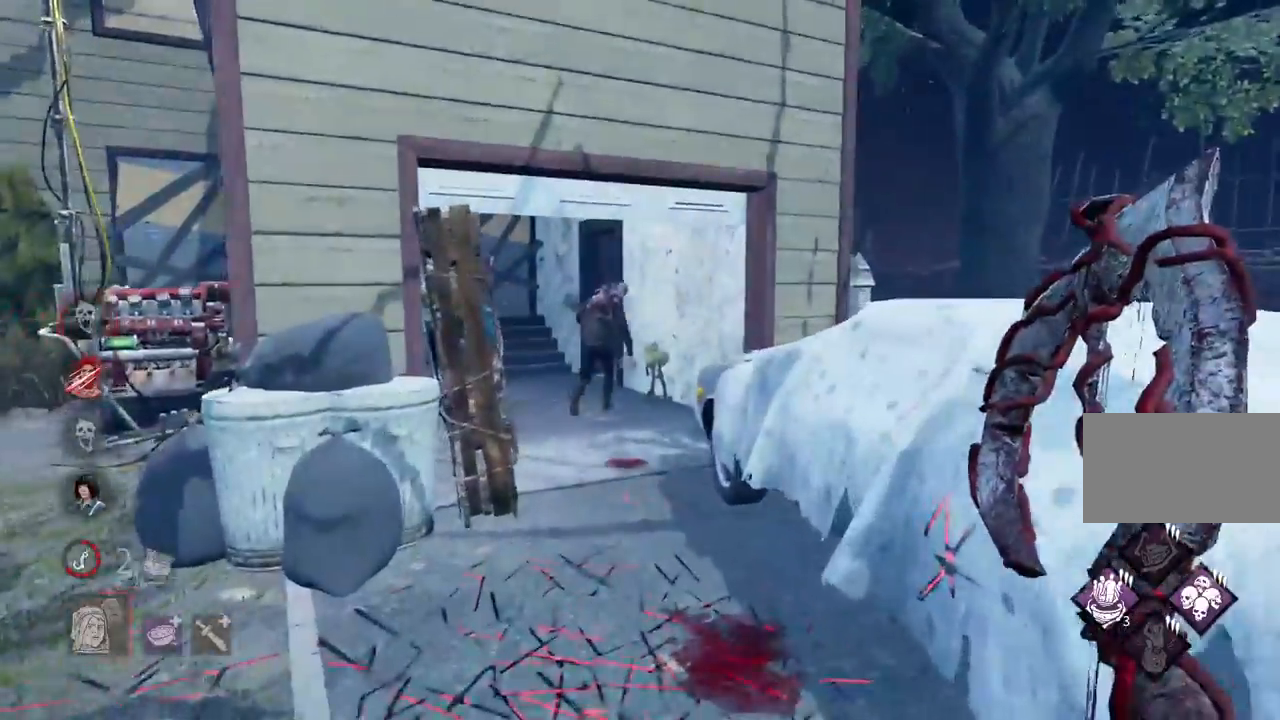
{"keys": ["w"], "mouse": [], "events": []}
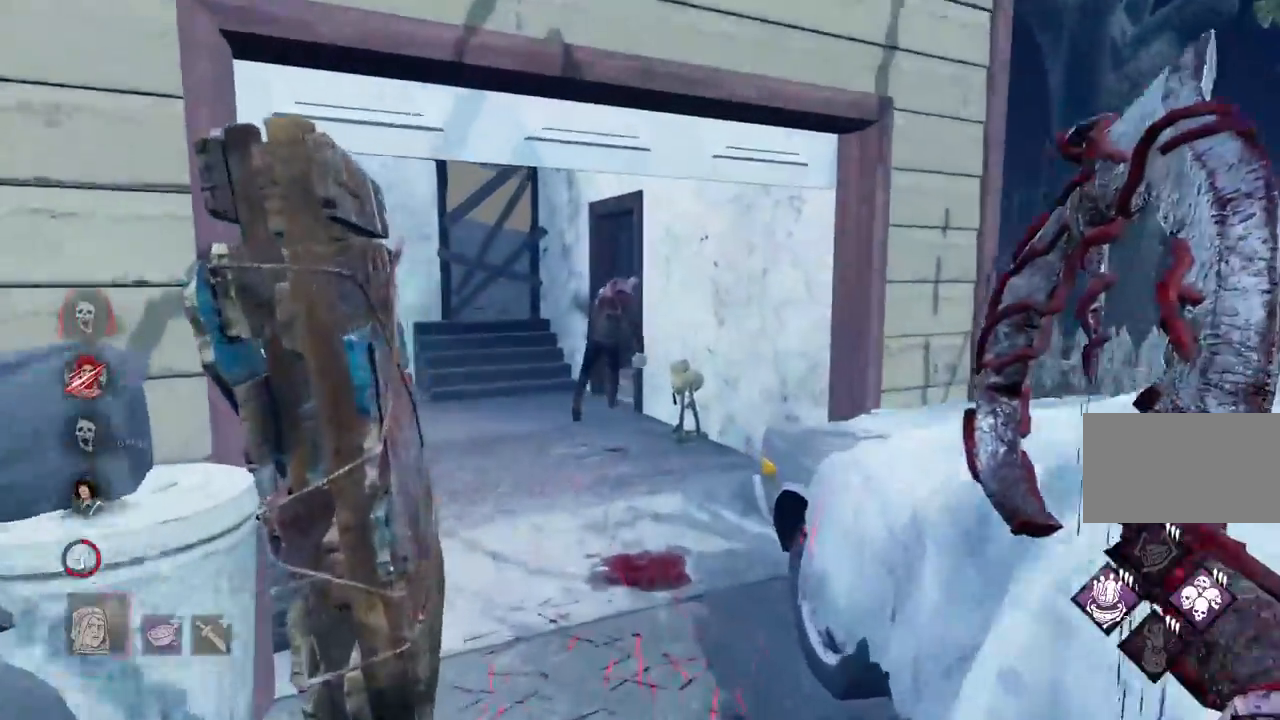
{"keys": ["w"], "mouse": [], "events": []}
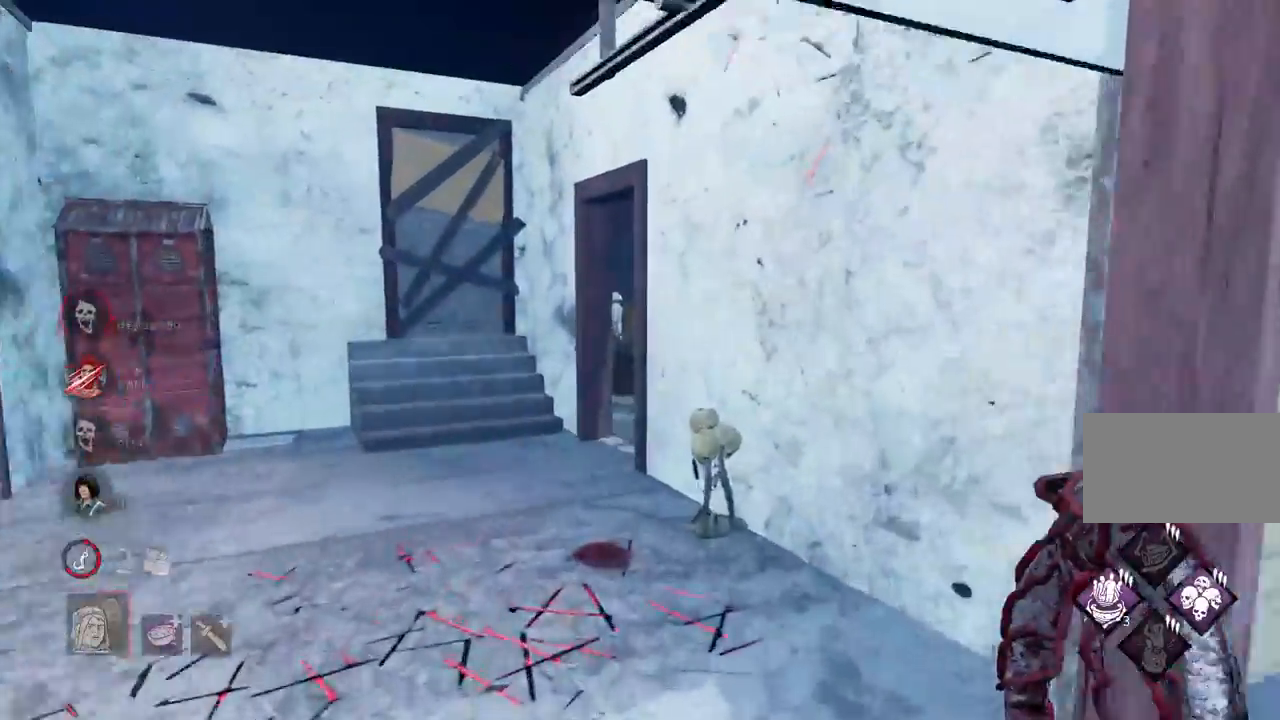
{"keys": ["a", "w"], "mouse": [], "events": [[483, "a", "down"]]}
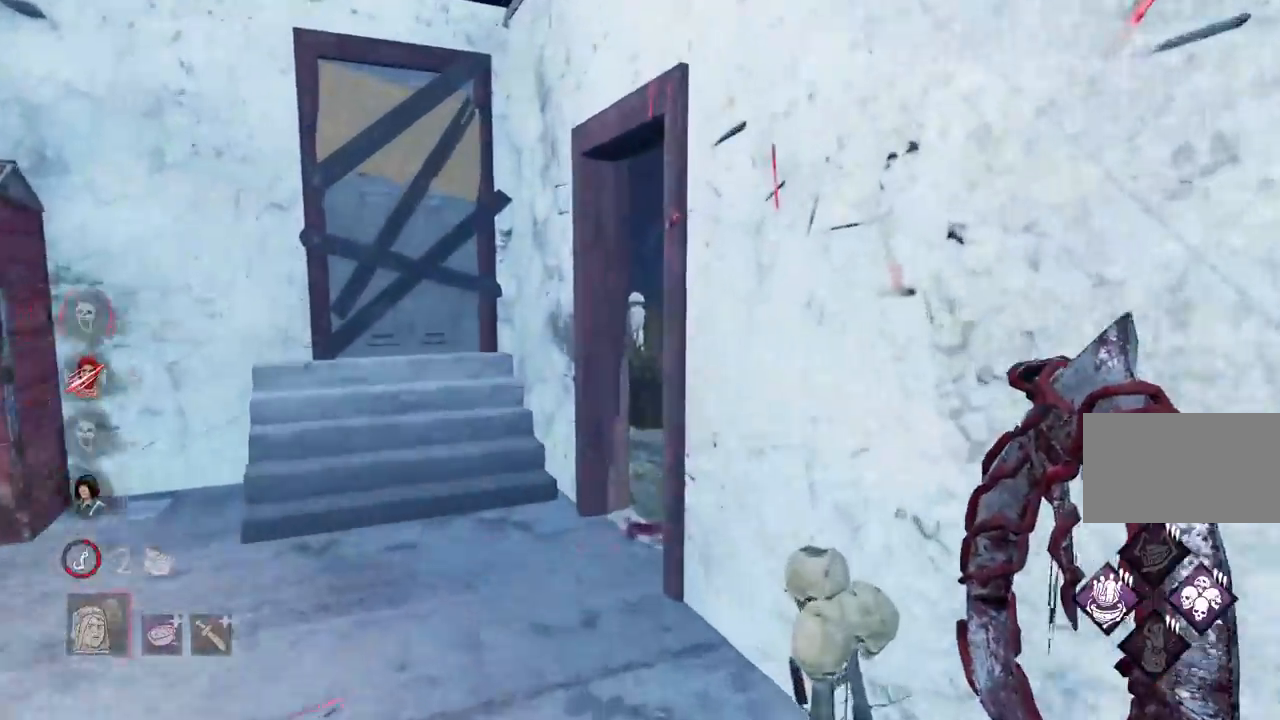
{"keys": ["a", "w"], "mouse": [], "events": [[67, "a", "up"], [150, "a", "down"], [217, "a", "up"], [300, "a", "down"], [383, "a", "up"], [450, "a", "down"]]}
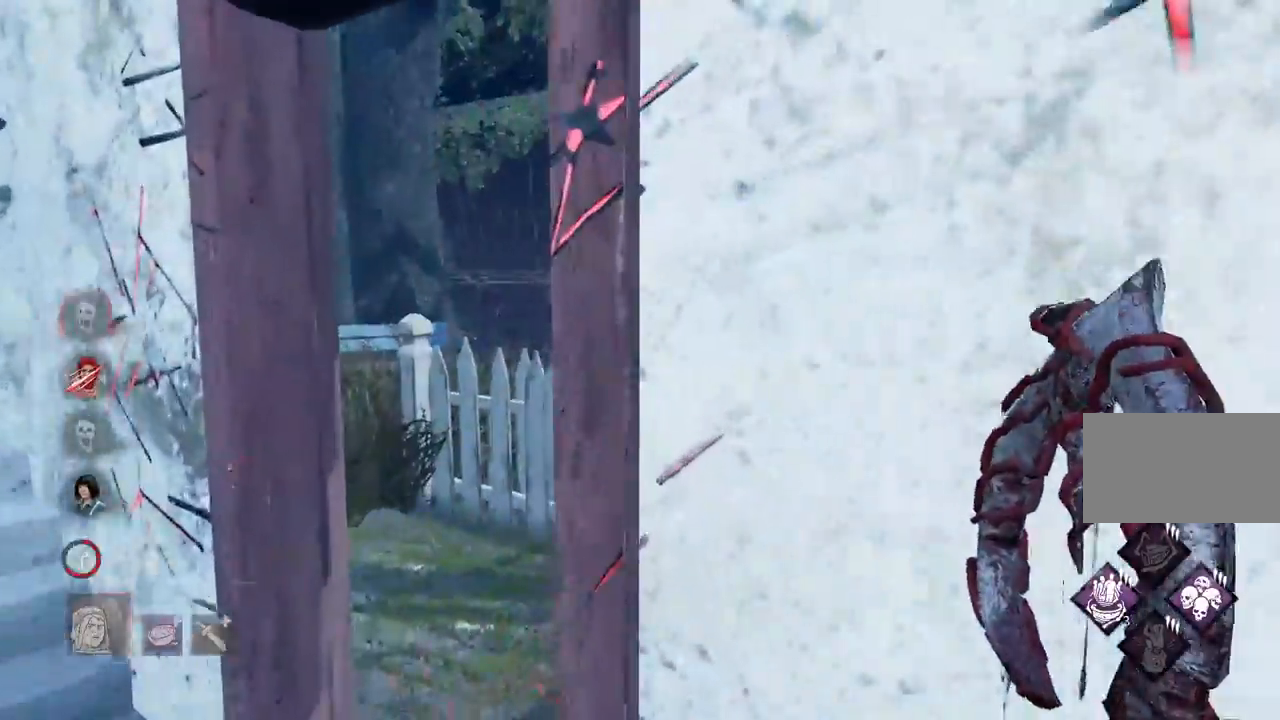
{"keys": ["w"], "mouse": []}
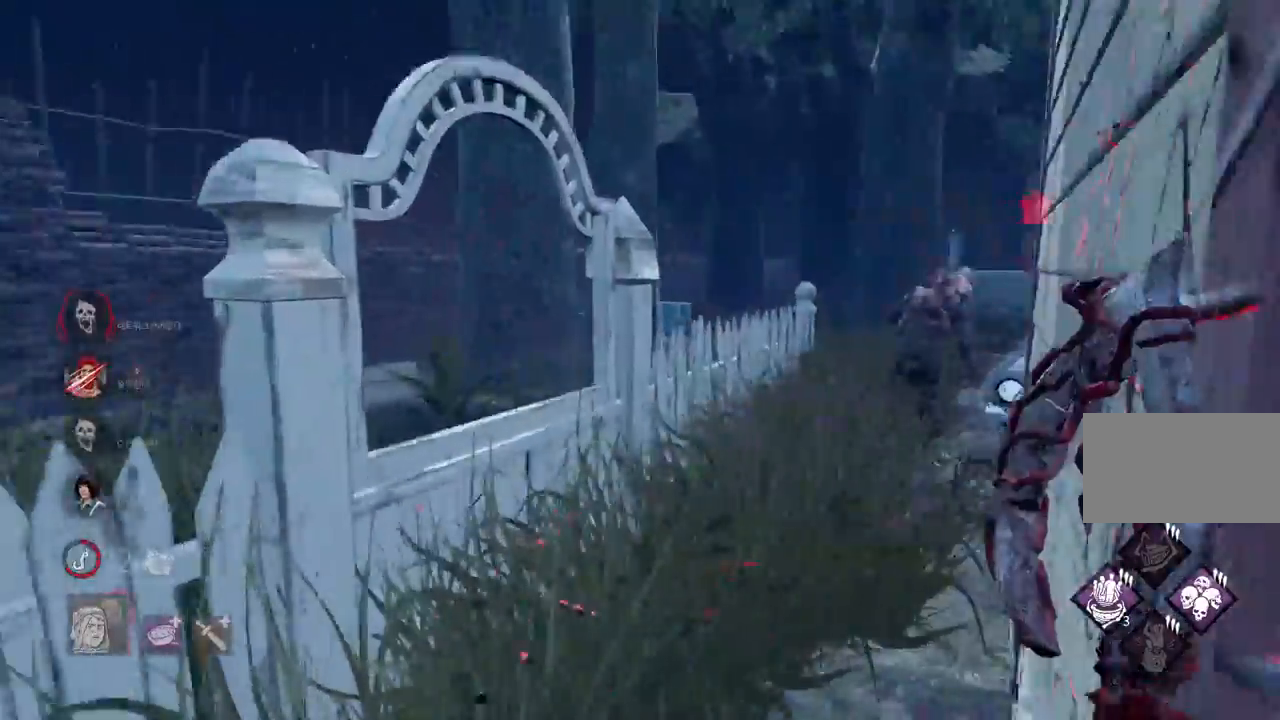
{"keys": ["w"], "mouse": [], "events": []}
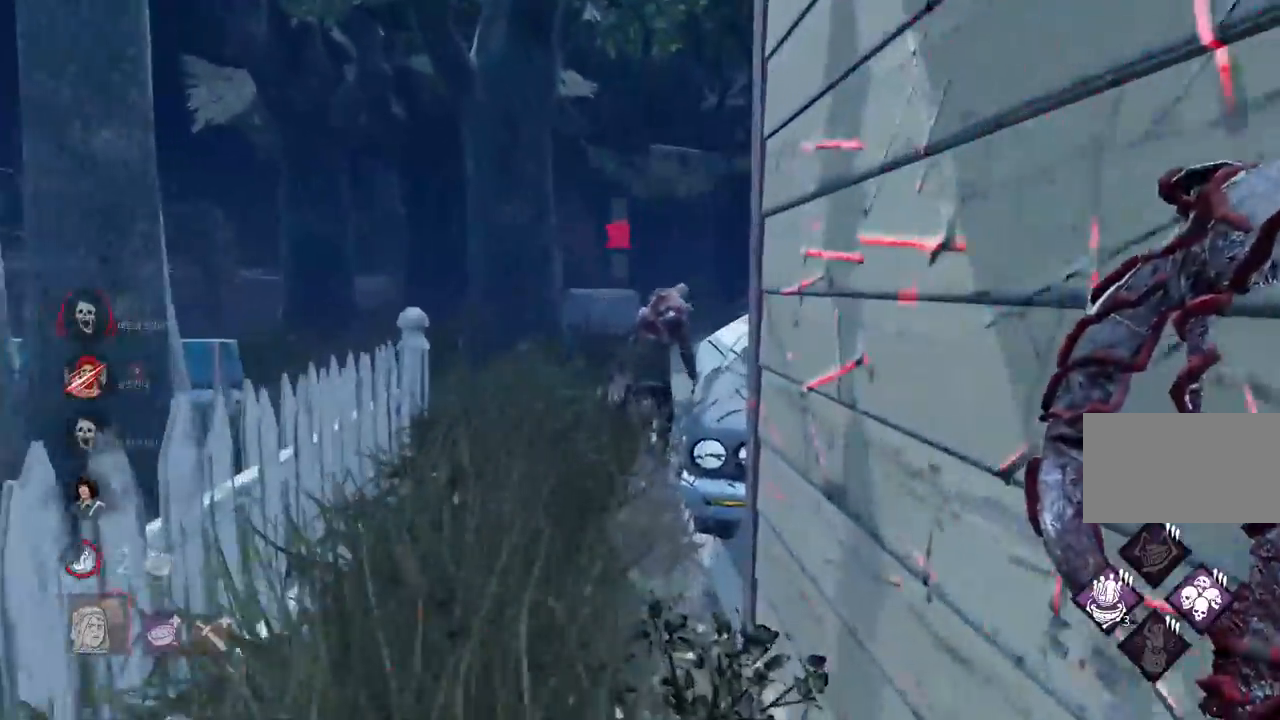
{"keys": ["a", "w"], "mouse": [], "events": [[283, "a", "down"], [417, "a", "up"], [467, "a", "down"]]}
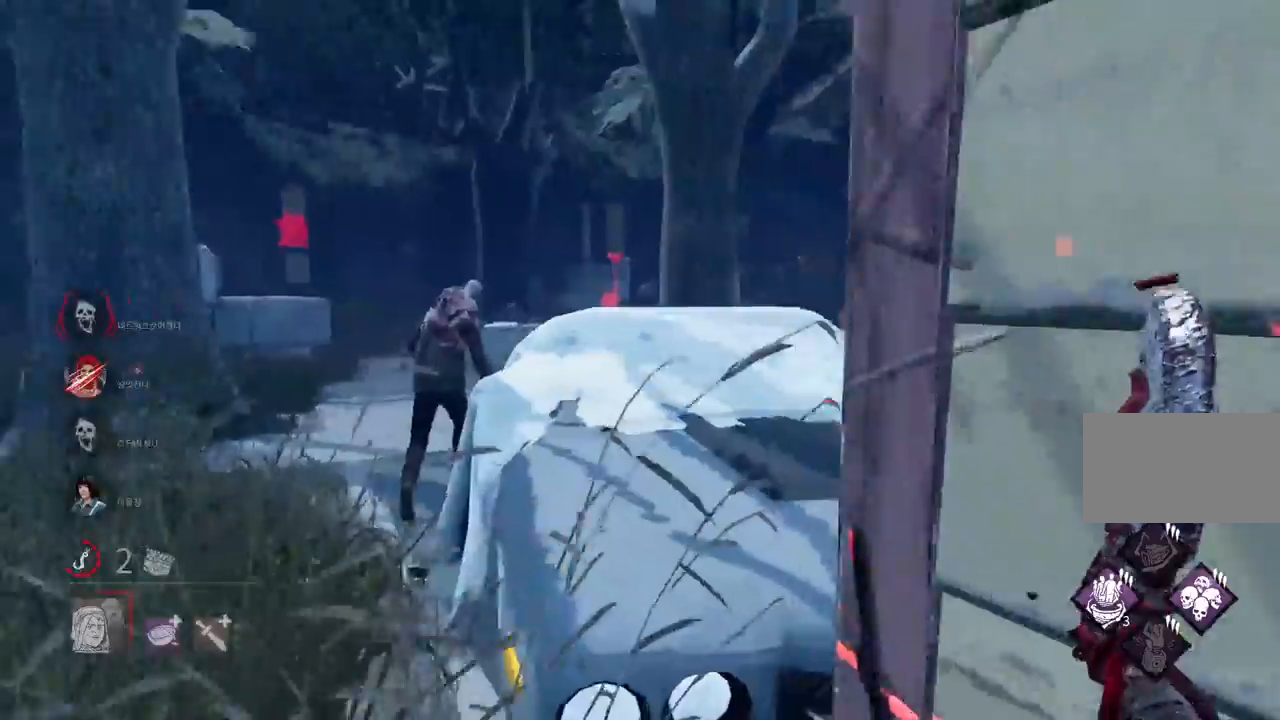
{"keys": ["a", "w"], "mouse": [], "events": [[383, "a", "up"], [483, "a", "down"]]}